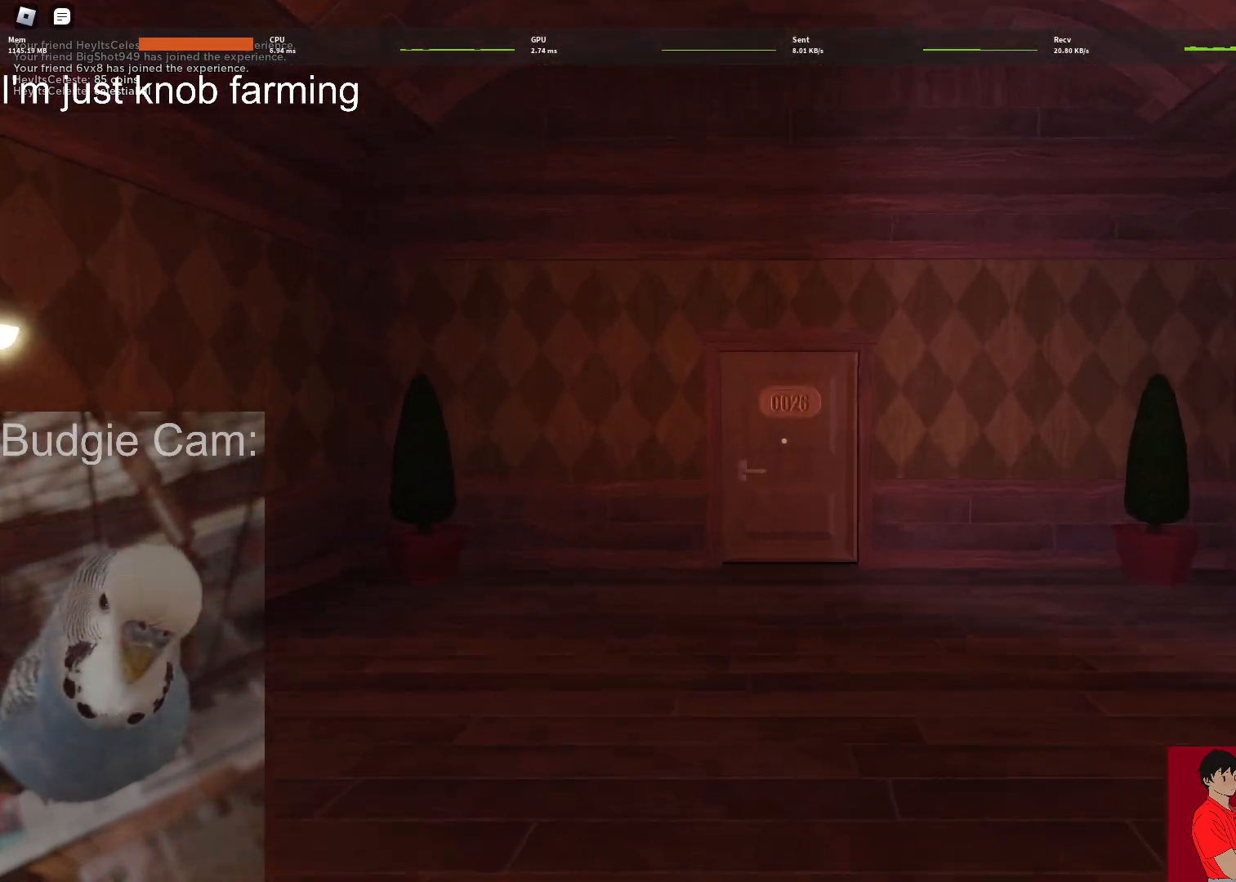
Gameplay with keyboard and mouse; each line is a JSON object with the keys and mouse buttons held at the frame after it. "events" lists presses ("down") and releases ("up") of "1", "2", "3", "4", "5", "a", "alt", "c", "caps_lock", "ctrl", "d", "e", "f", "g", "q", "r", "s", "shift", "space", "t", "tab", "v", "w", "x", "z", "mouse_left", "mouse_wheel" and "mouse_right" between this image and that frame as [ms after this image, input, new state], when the widget could be followed in between. "mouse_left", "mouse_wheel", "mouse_right" = the "left", "wheel", "right" buttons of the "mouse" list. No other keys are recorded. "wheel" means that the mouse wheel is clicked or scrolled. Not read: mouse_move.
{"keys": ["w"], "mouse": [], "events": []}
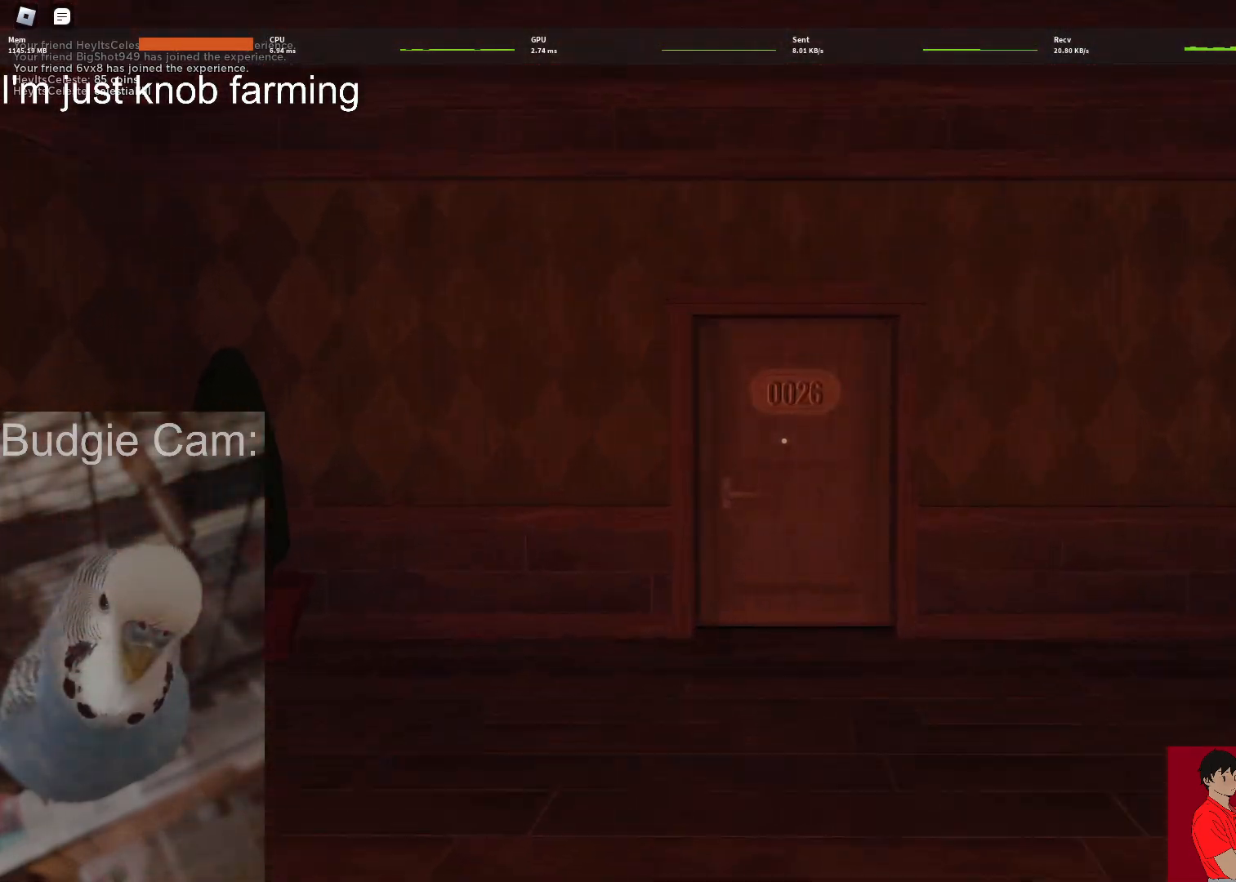
{"keys": ["w"], "mouse": [], "events": []}
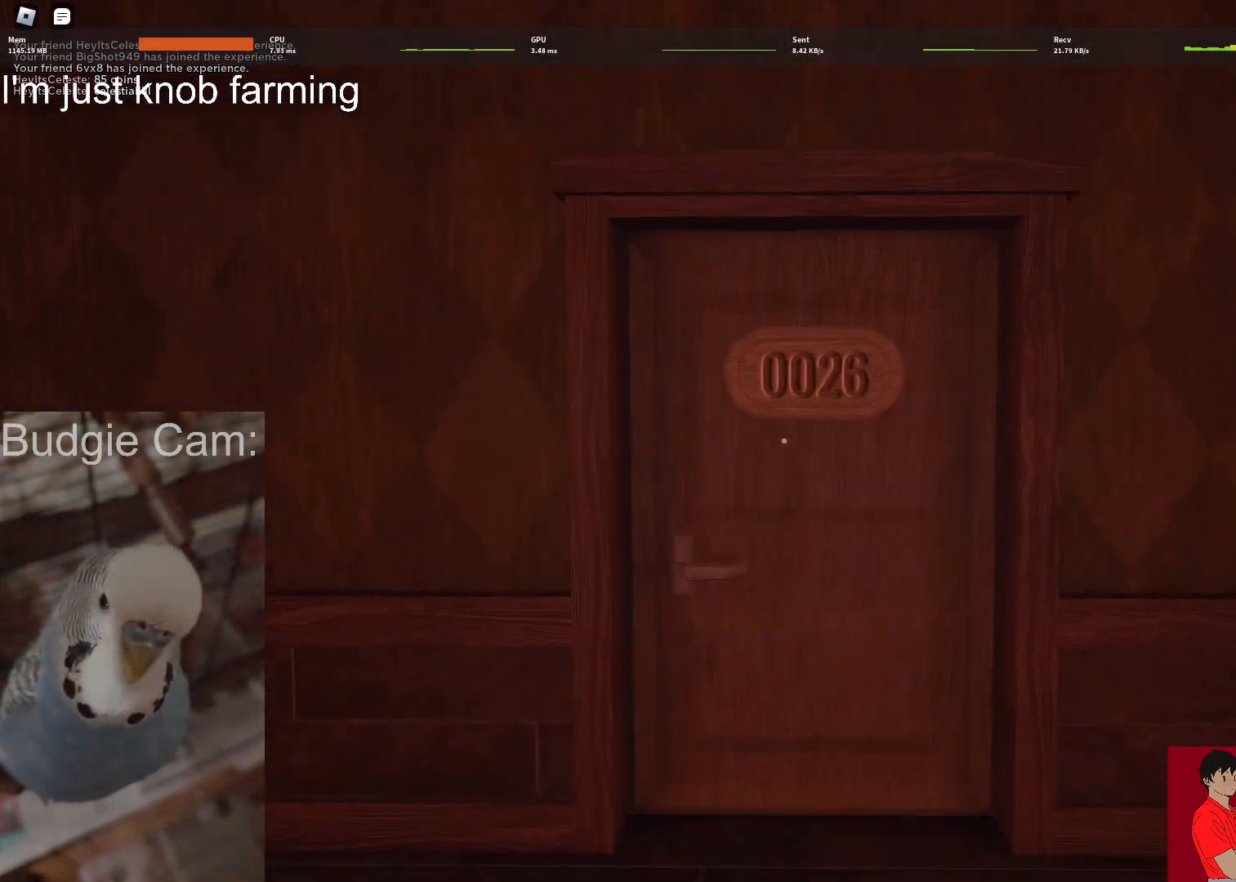
{"keys": ["w"], "mouse": [], "events": []}
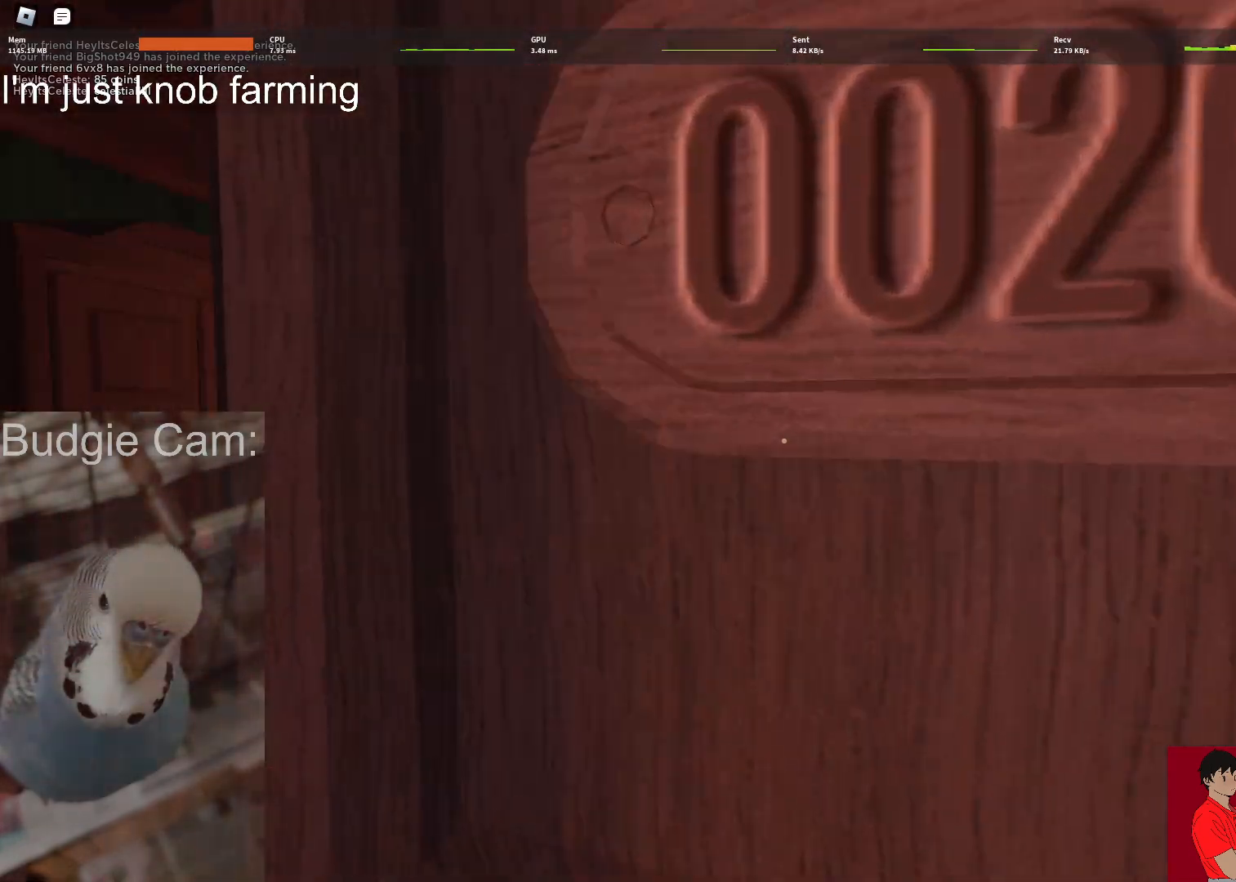
{"keys": ["w"], "mouse": [], "events": []}
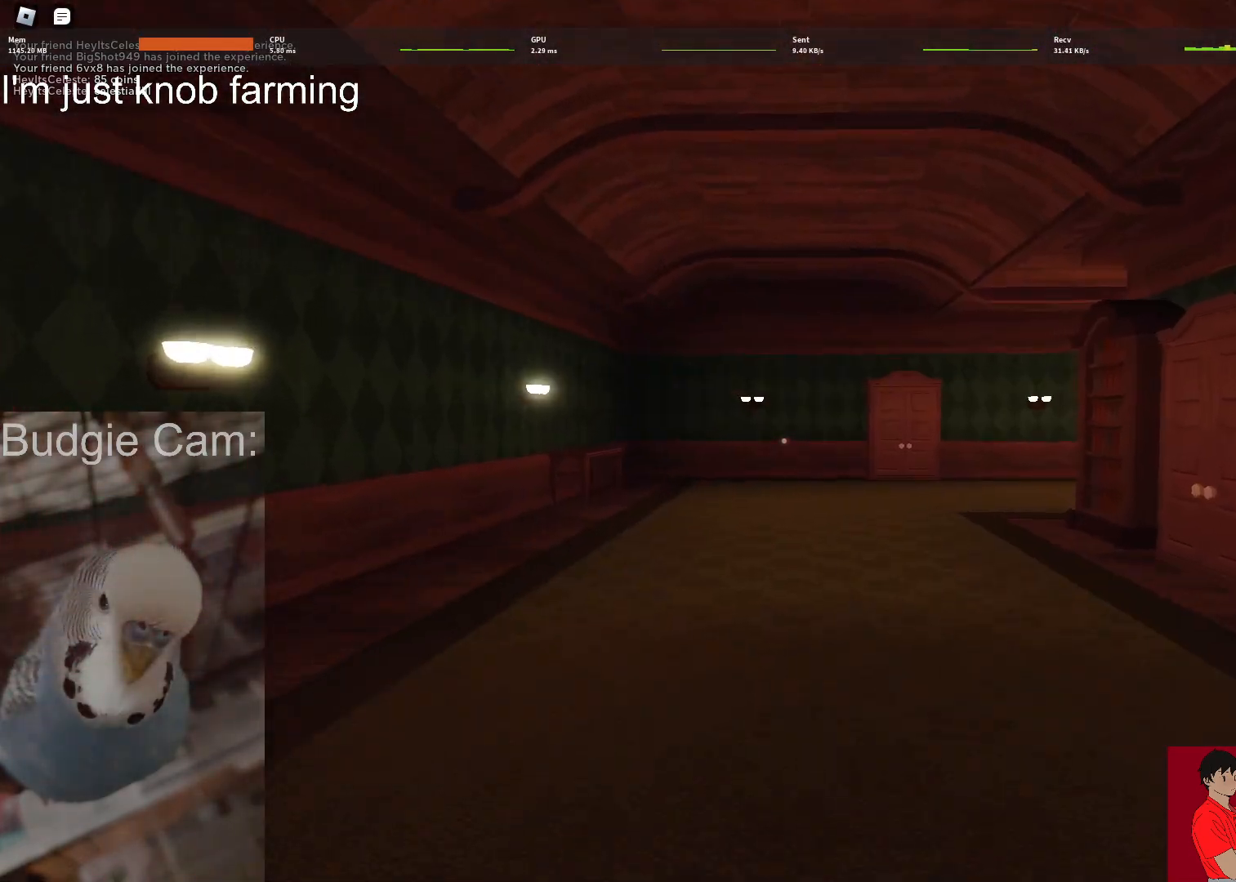
{"keys": ["w"], "mouse": [], "events": []}
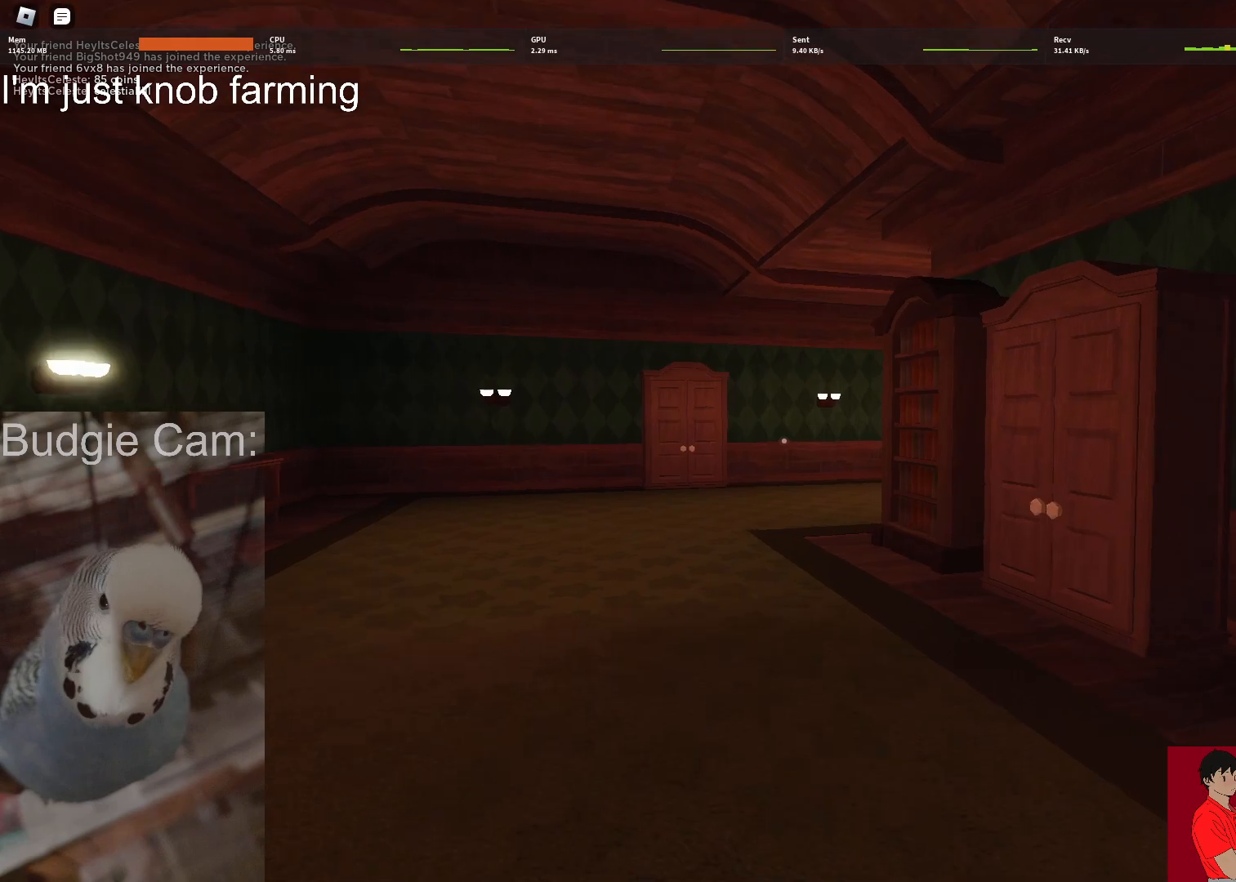
{"keys": ["w"], "mouse": [], "events": []}
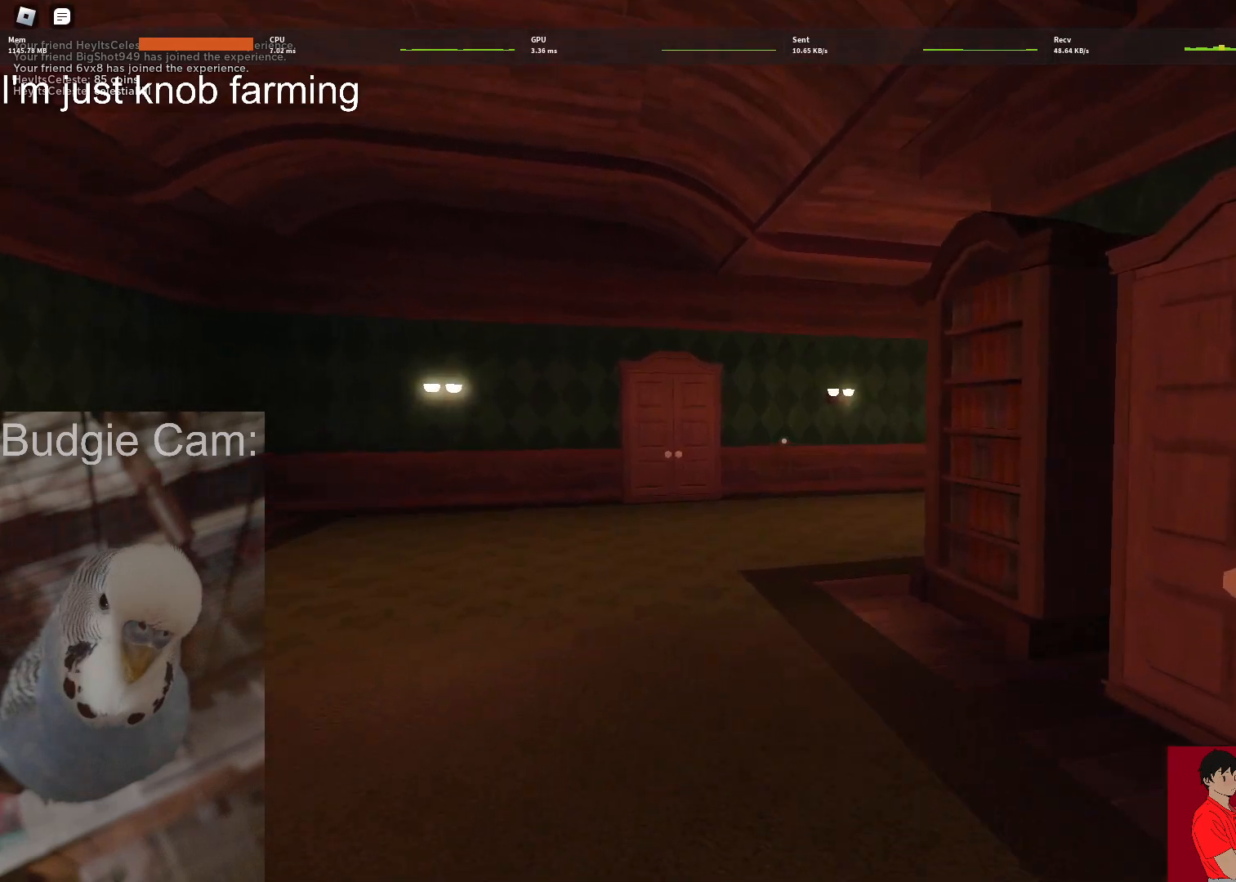
{"keys": ["w"], "mouse": [], "events": []}
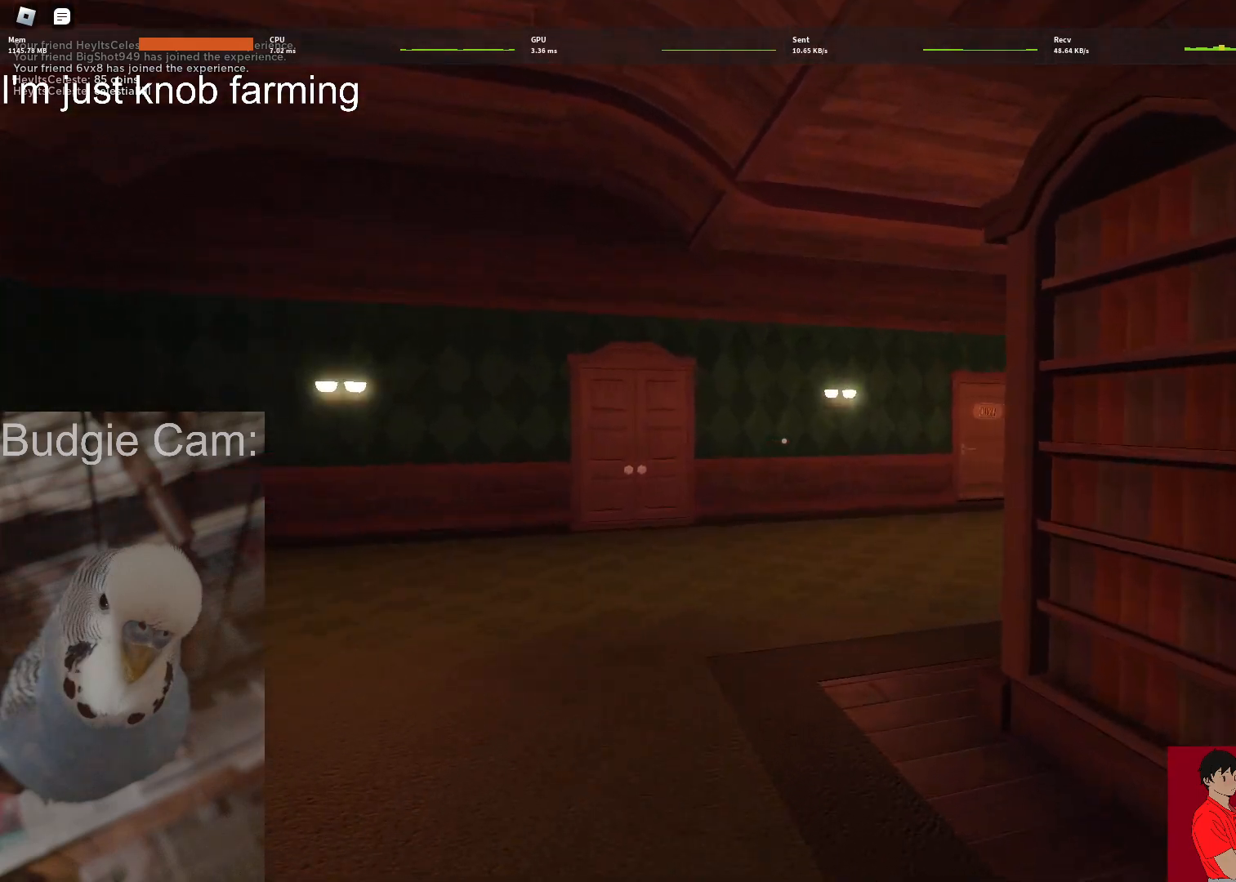
{"keys": ["w"], "mouse": [], "events": []}
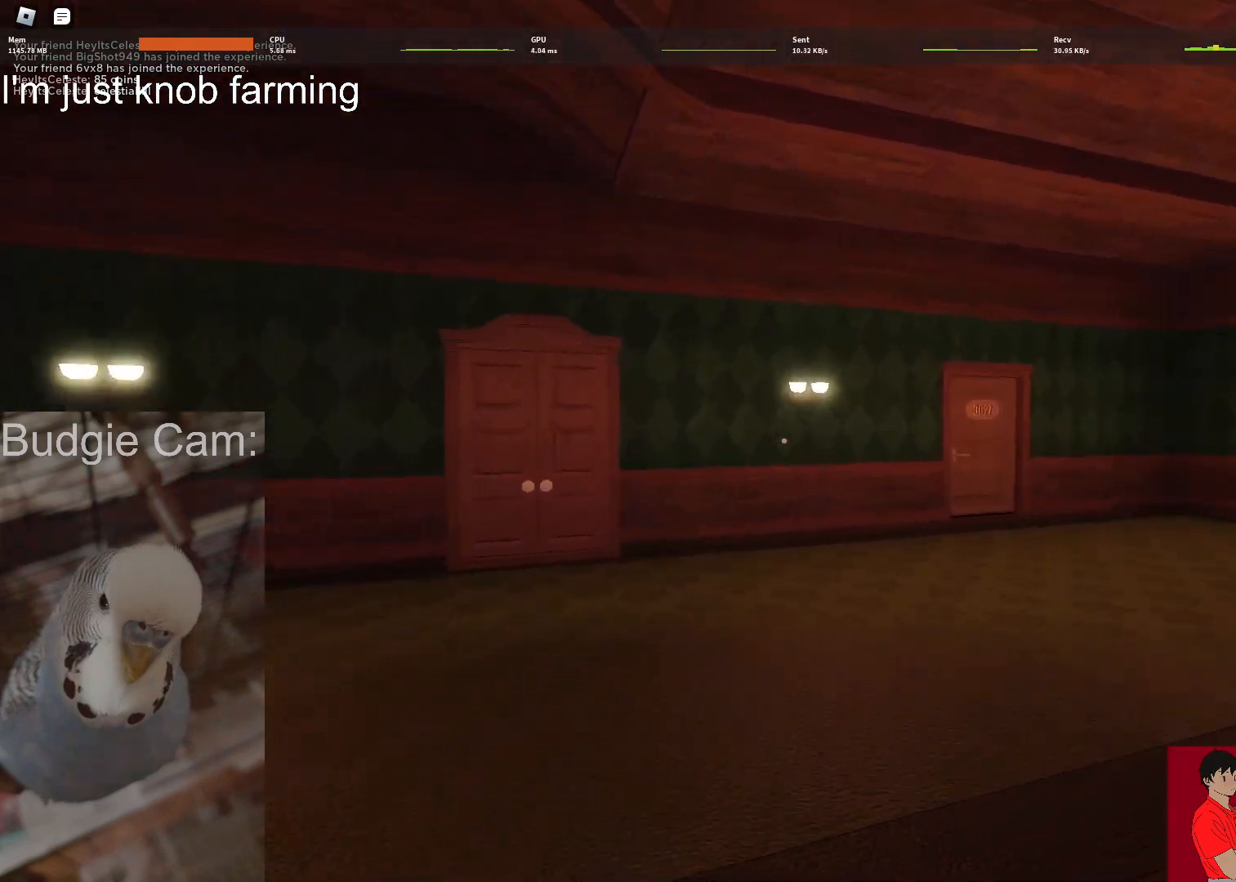
{"keys": ["w"], "mouse": [], "events": []}
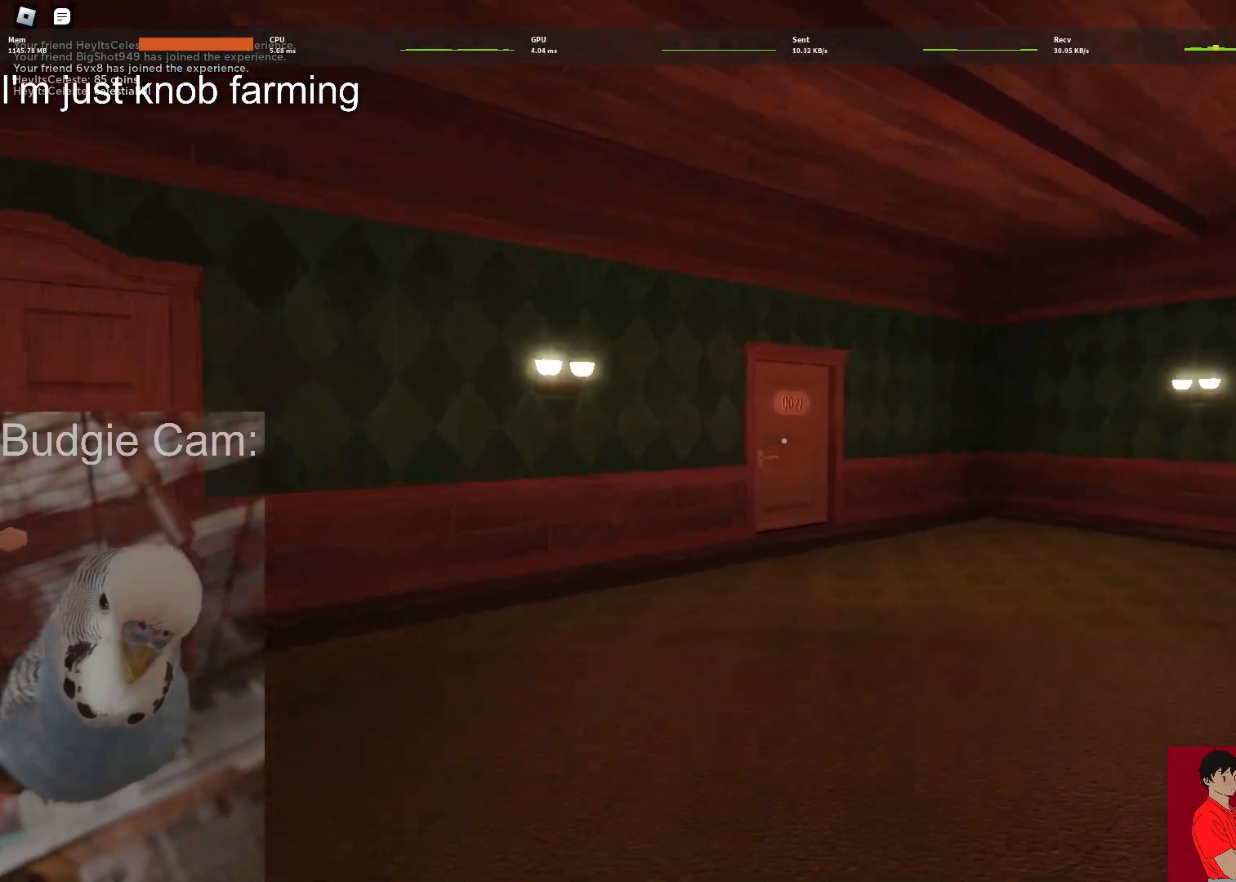
{"keys": ["w"], "mouse": [], "events": []}
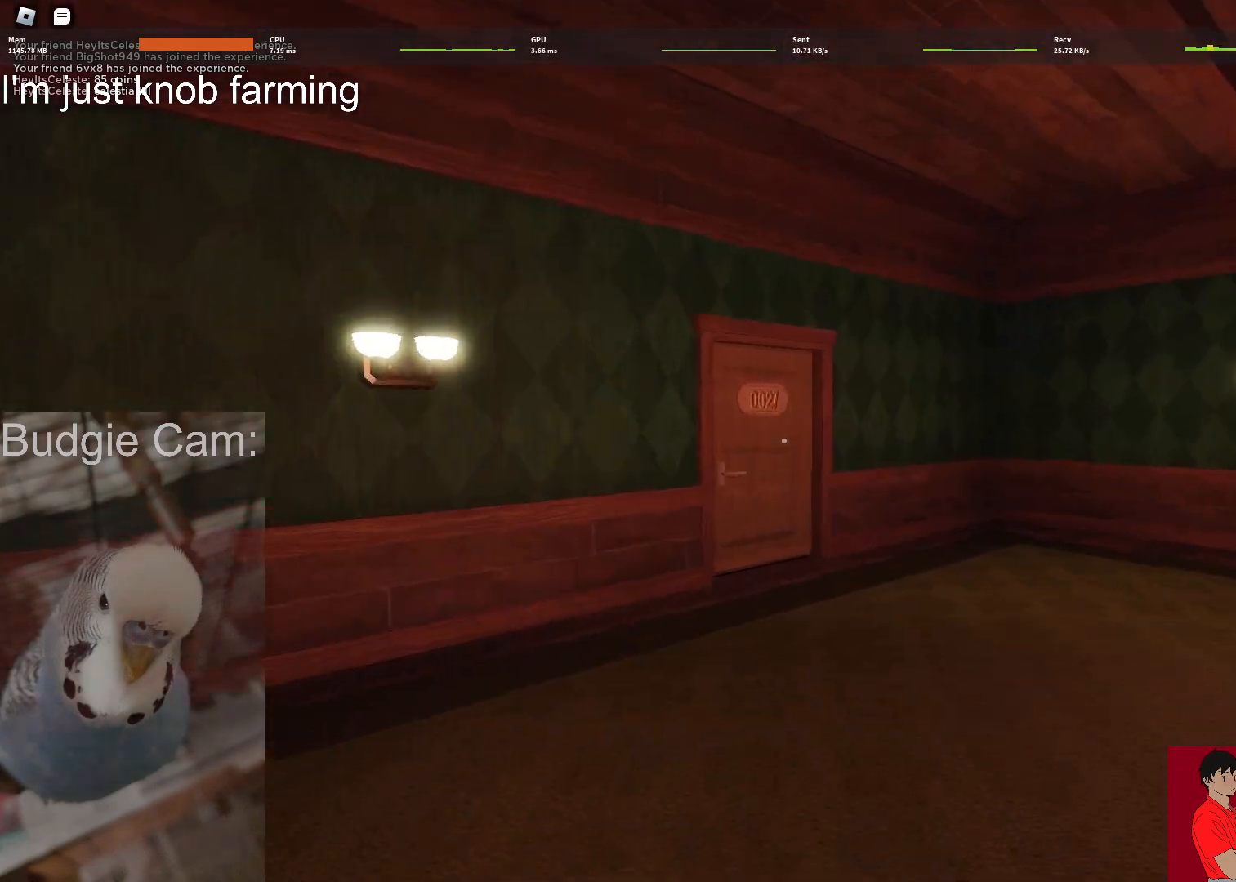
{"keys": ["w"], "mouse": [], "events": []}
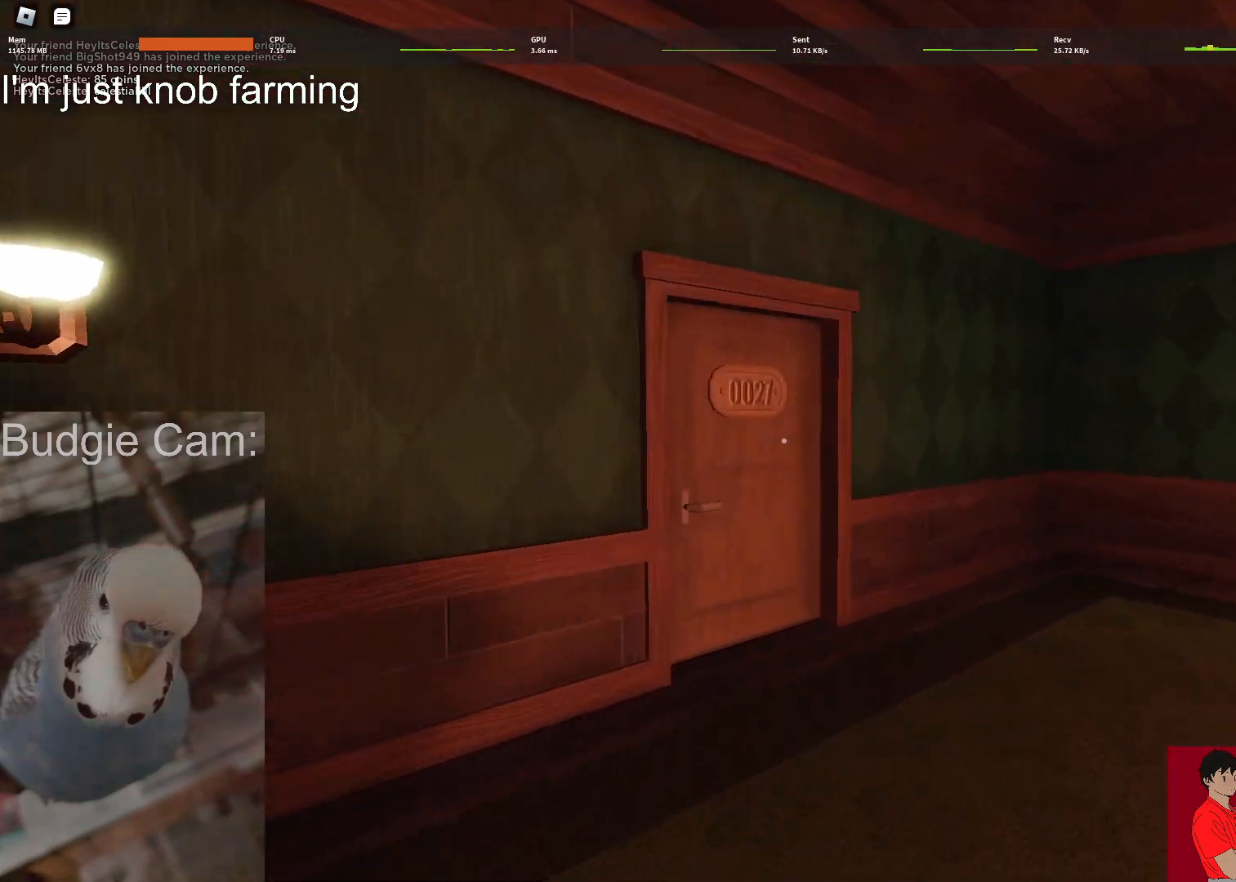
{"keys": ["w"], "mouse": [], "events": []}
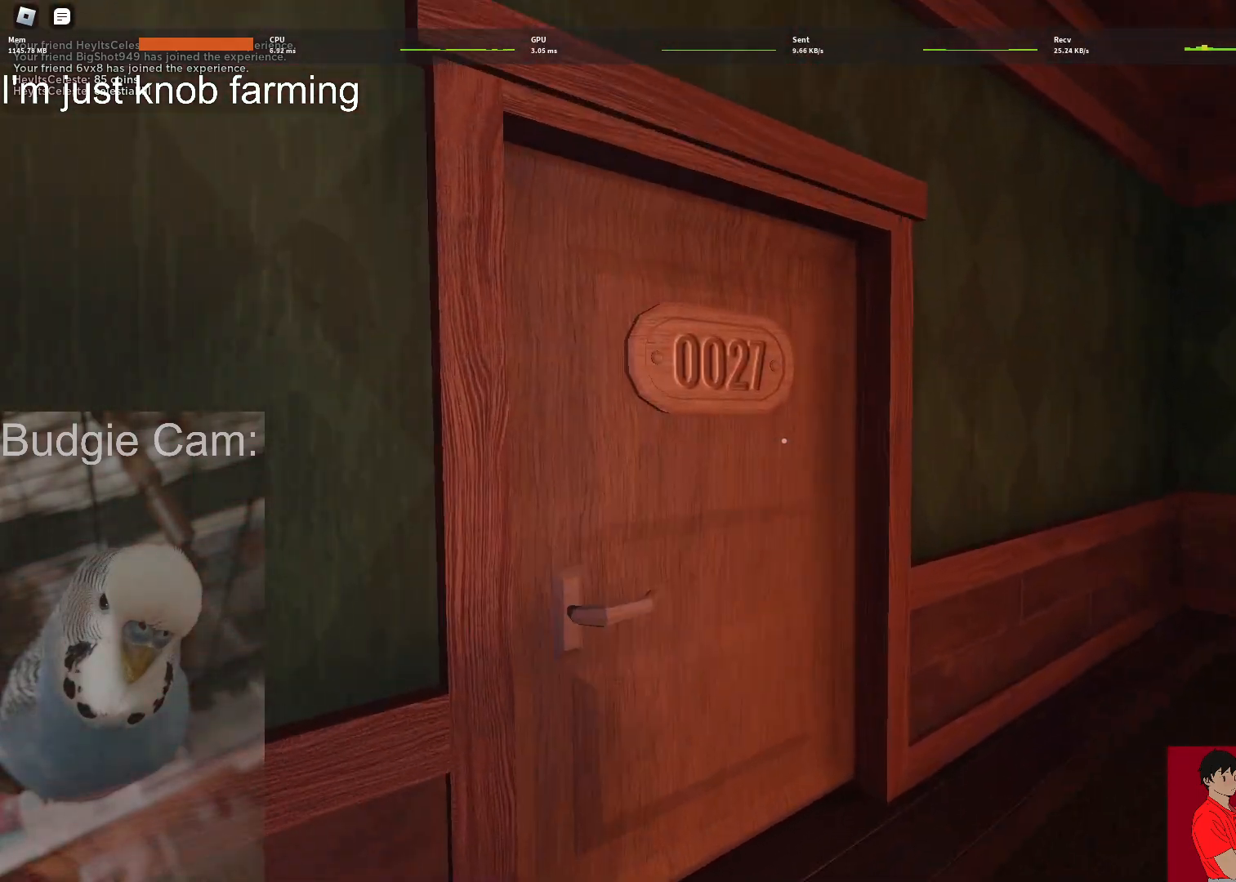
{"keys": ["w"], "mouse": [], "events": []}
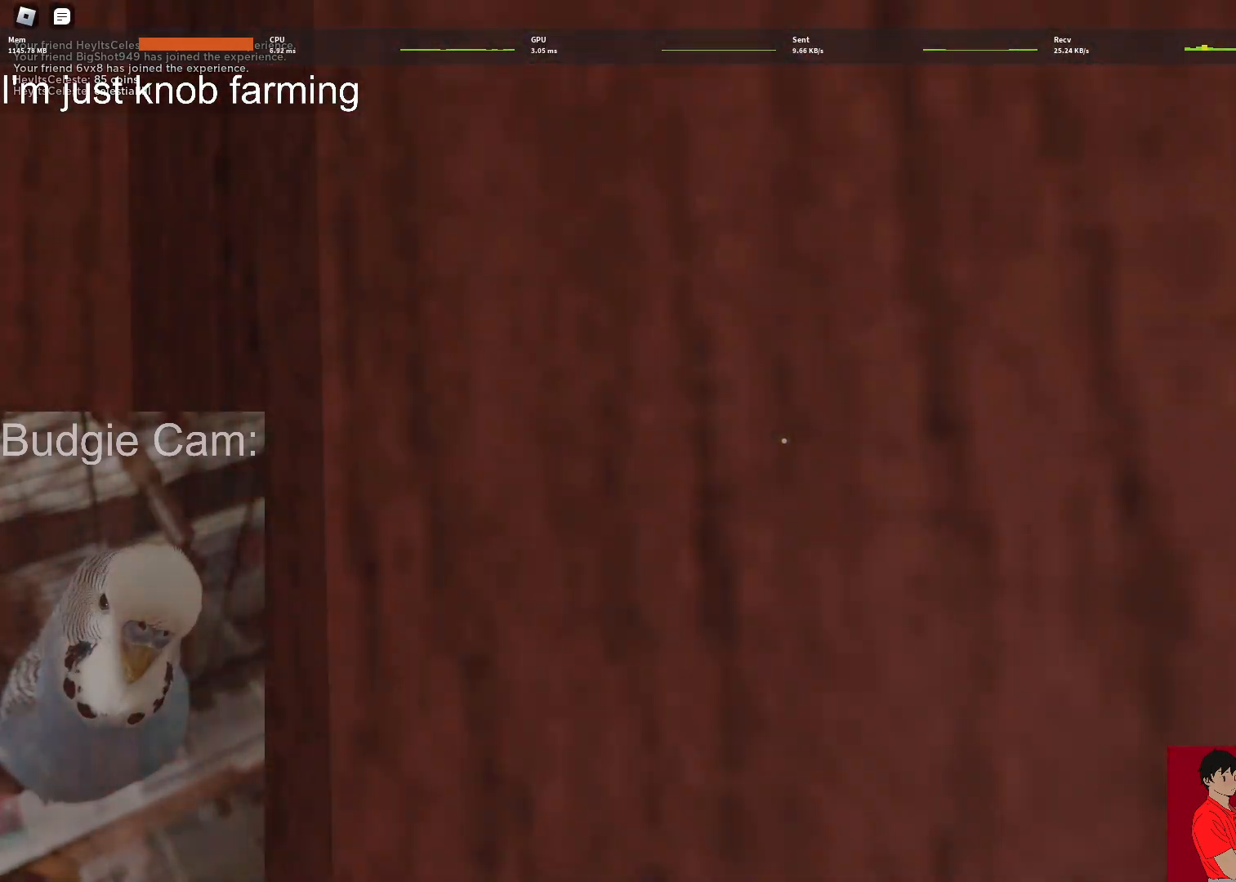
{"keys": ["w"], "mouse": [], "events": []}
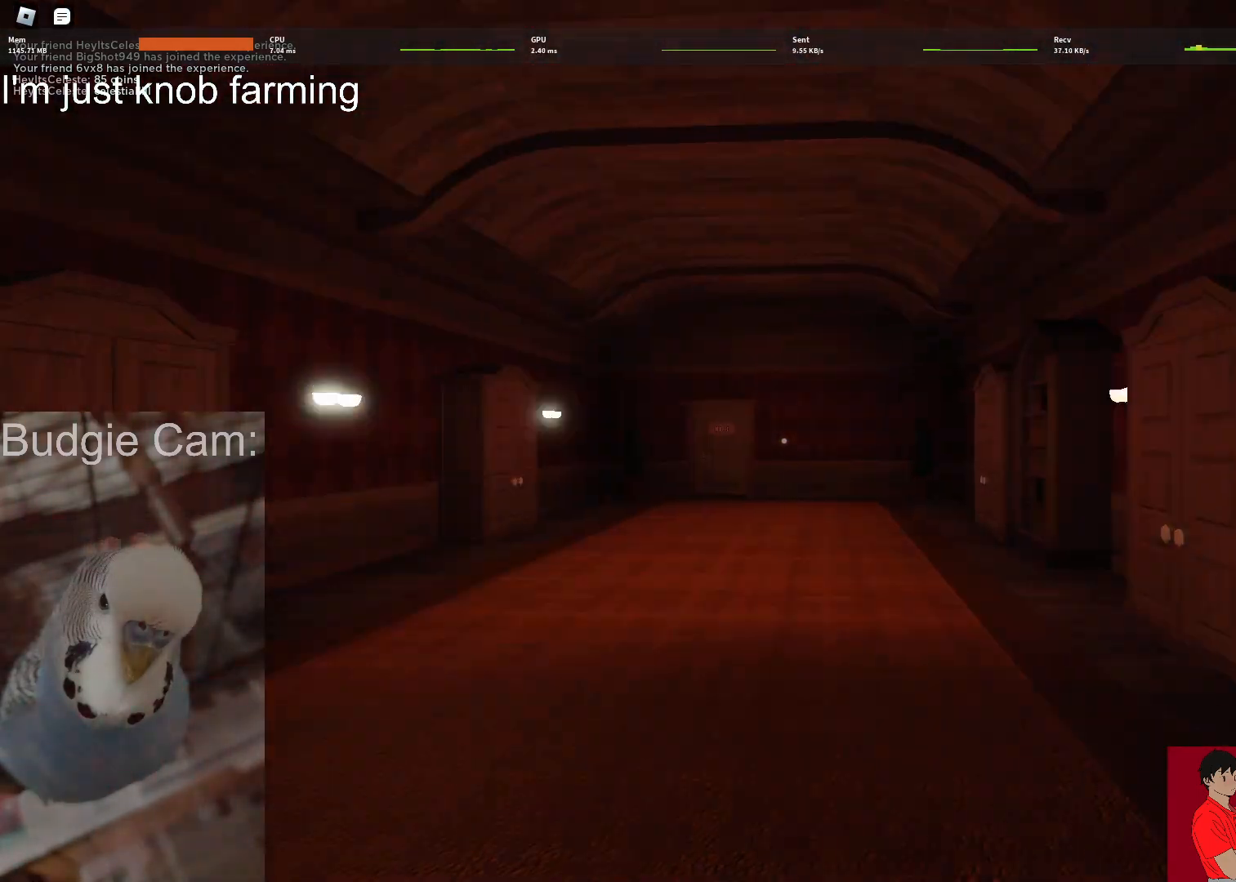
{"keys": ["w"], "mouse": [], "events": []}
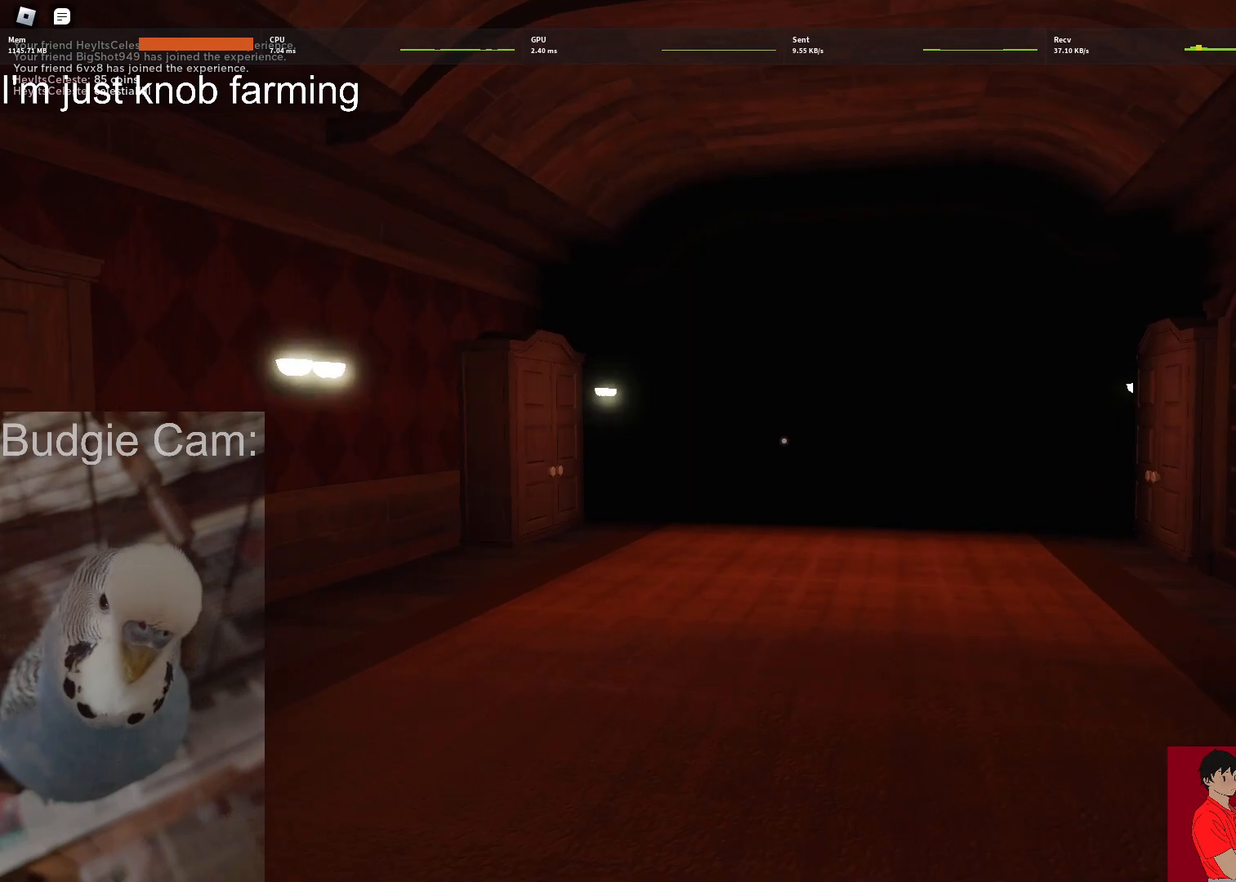
{"keys": ["w"], "mouse": [], "events": []}
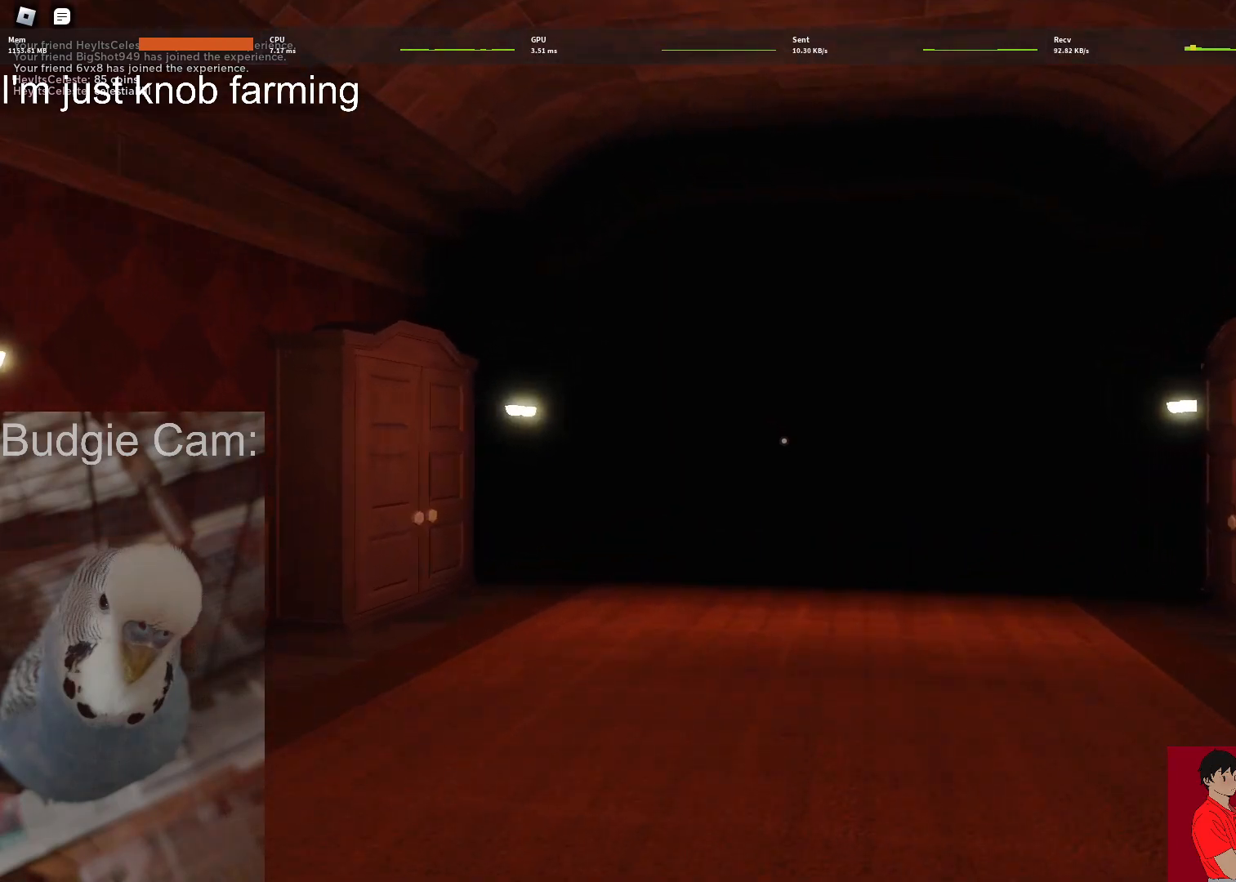
{"keys": ["w"], "mouse": [], "events": []}
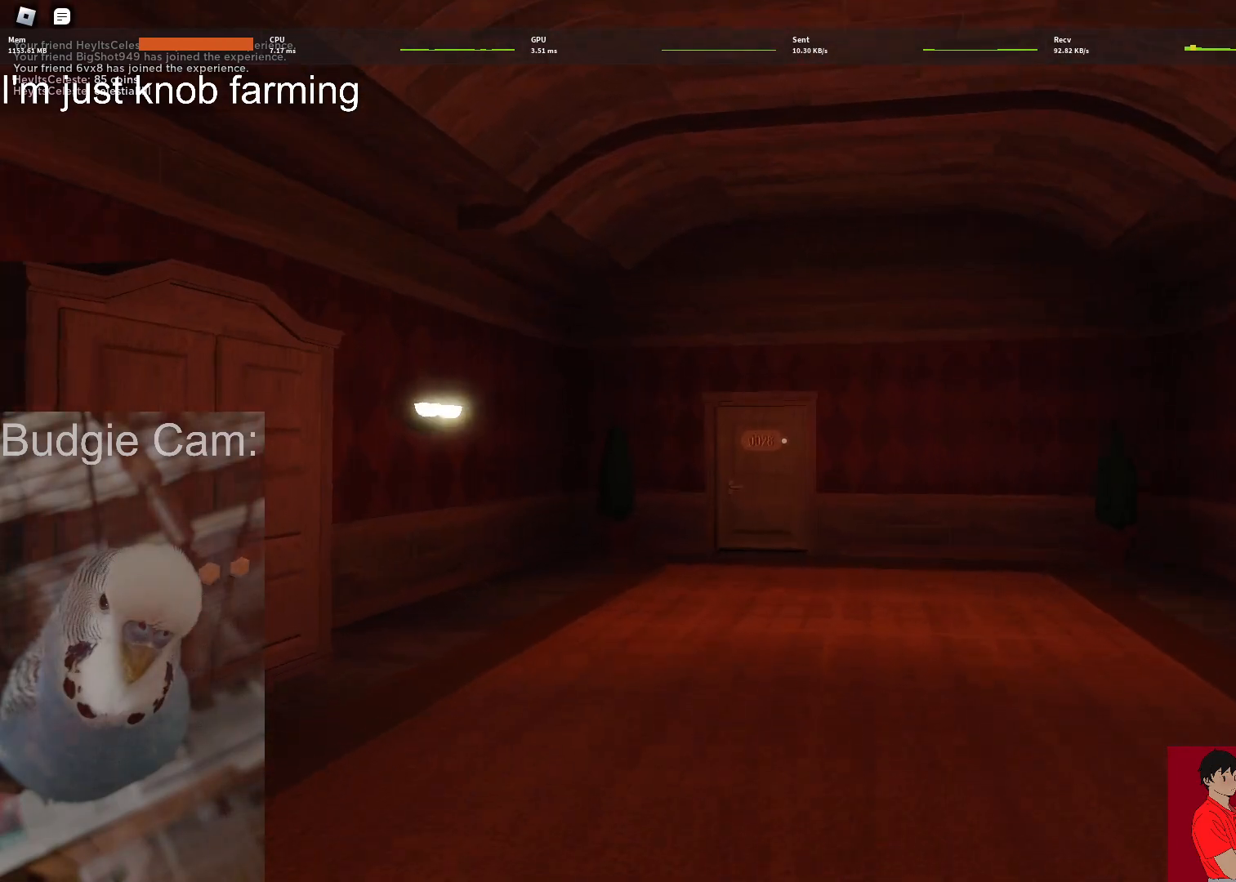
{"keys": ["w"], "mouse": [], "events": []}
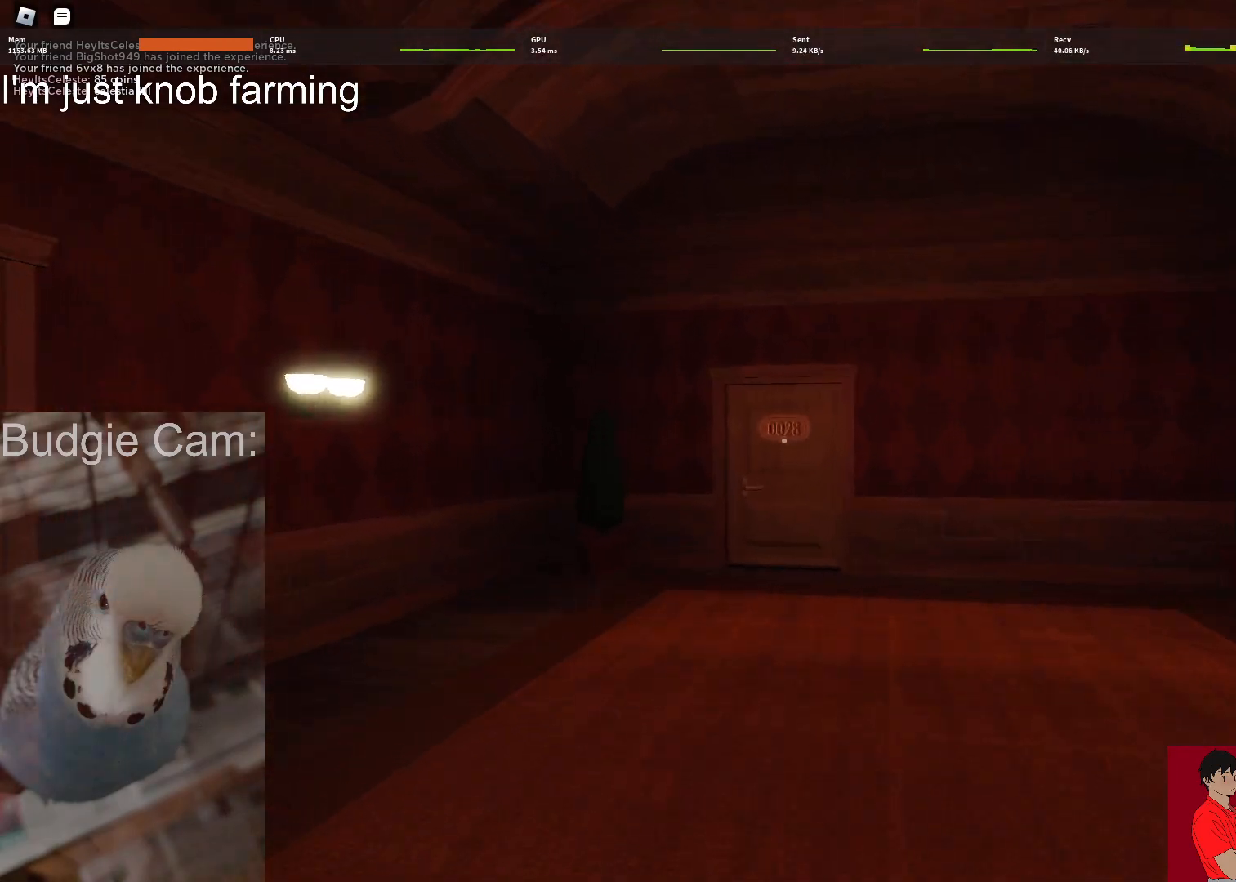
{"keys": ["w"], "mouse": [], "events": []}
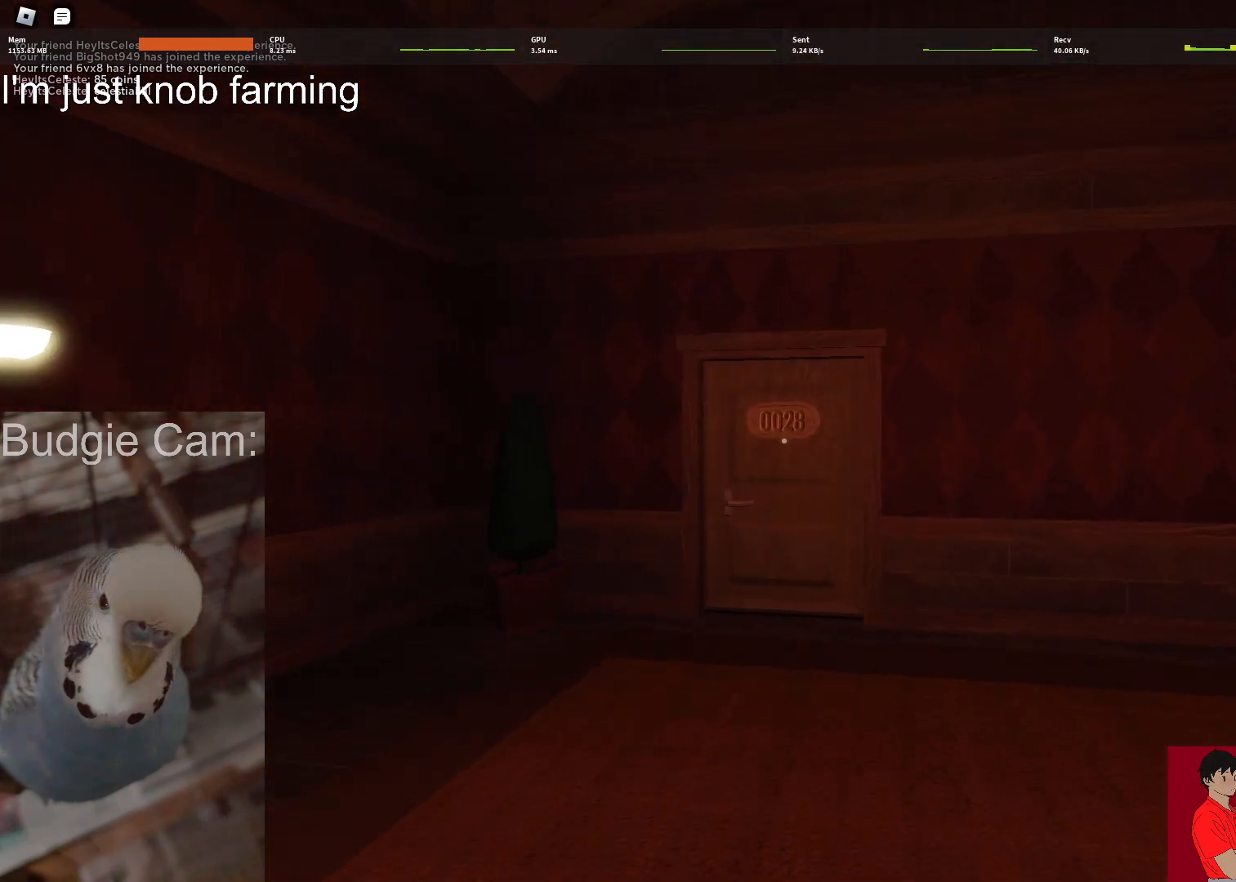
{"keys": ["w"], "mouse": [], "events": []}
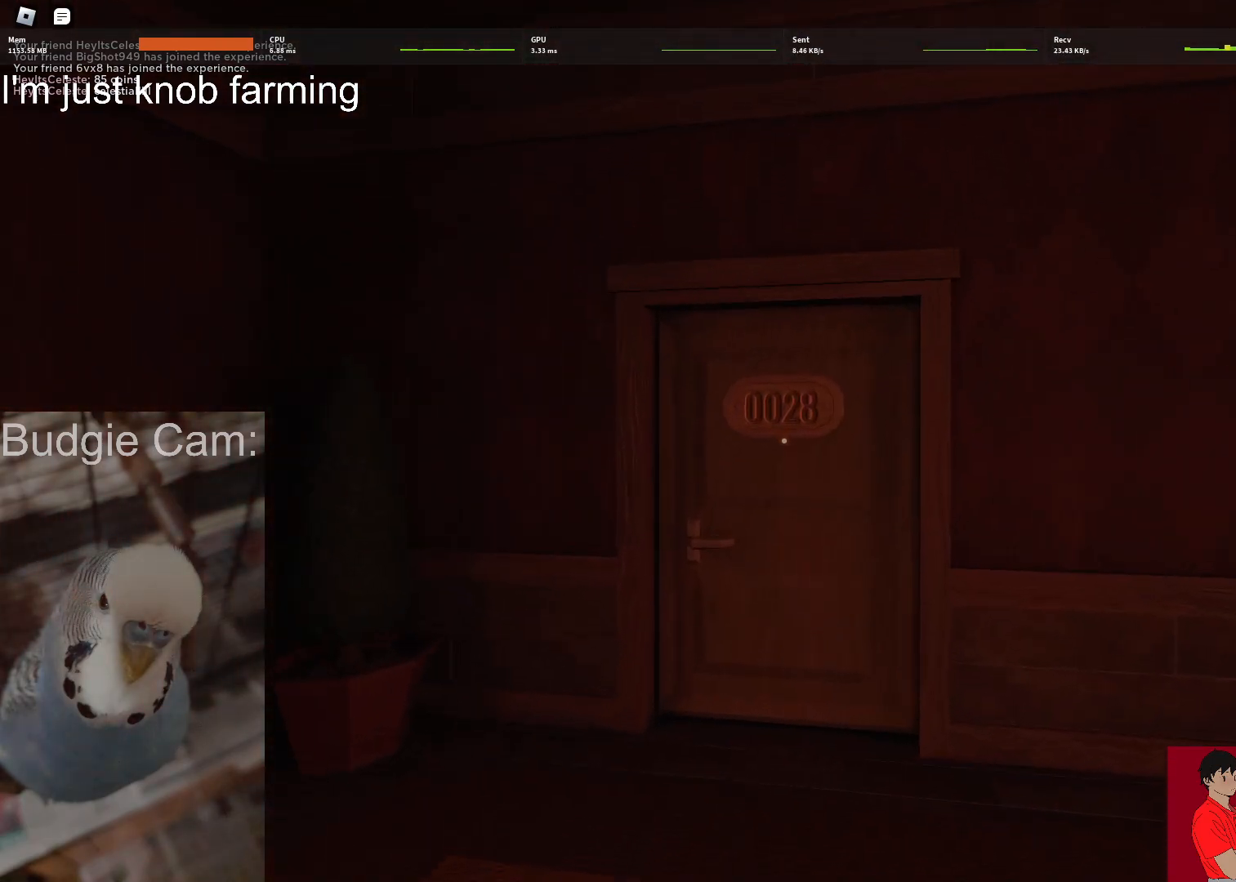
{"keys": ["w"], "mouse": [], "events": []}
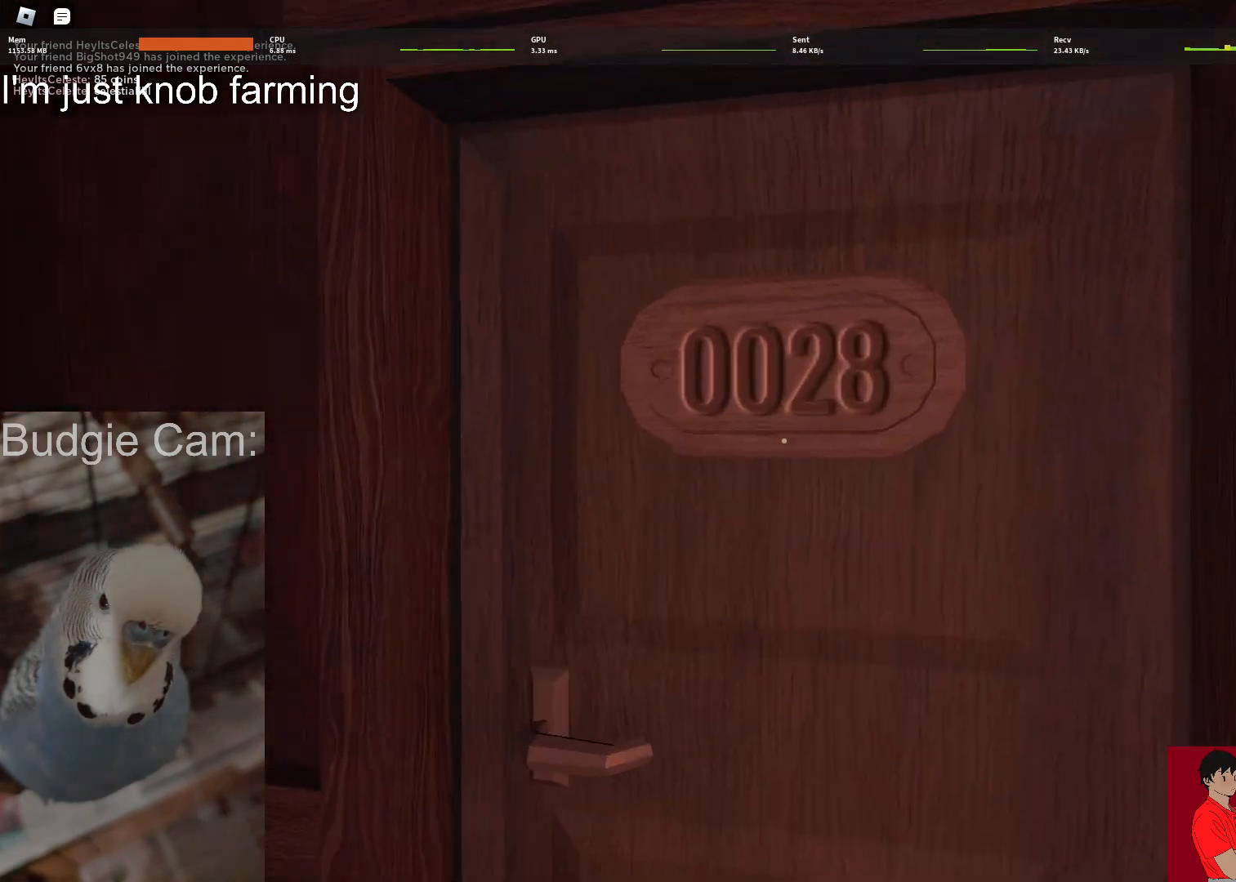
{"keys": ["w"], "mouse": [], "events": []}
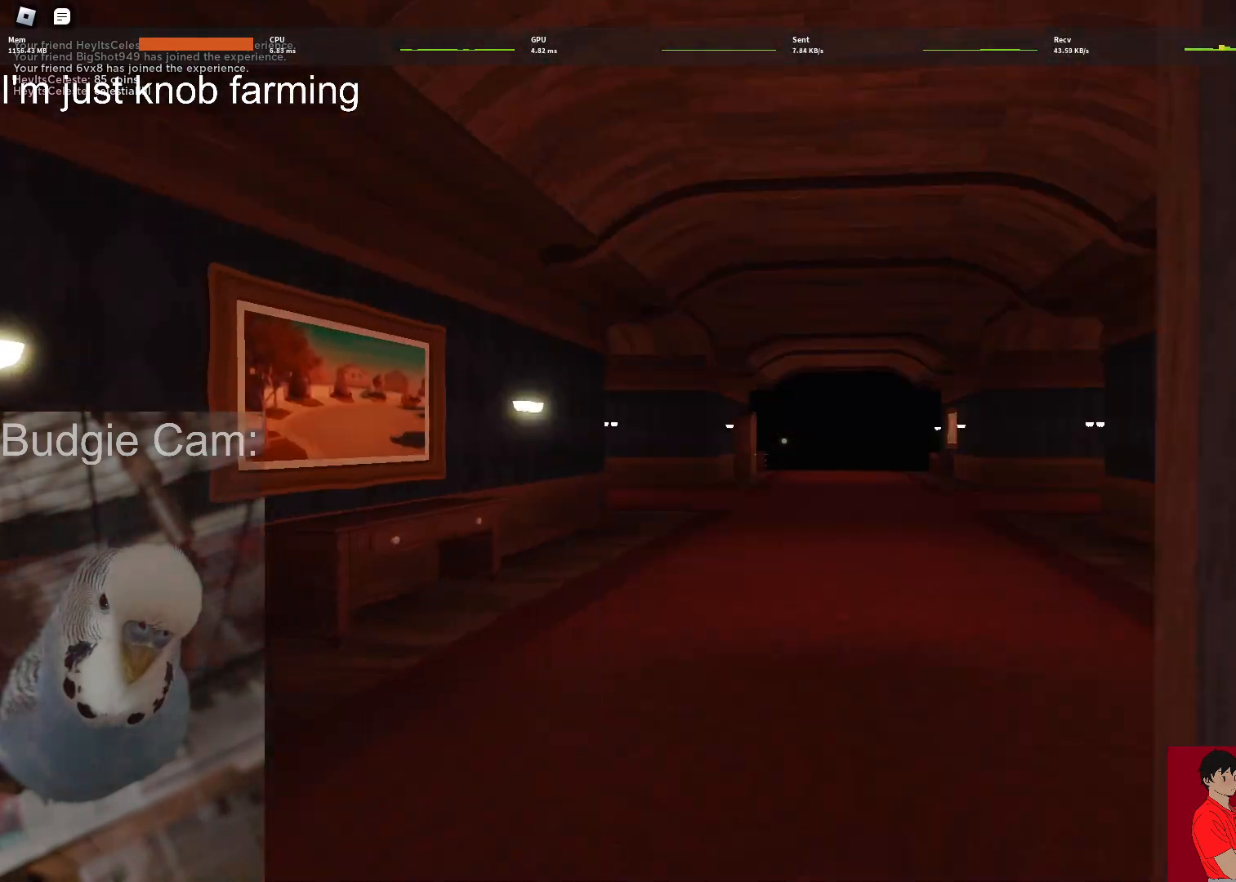
{"keys": ["w"], "mouse": [], "events": []}
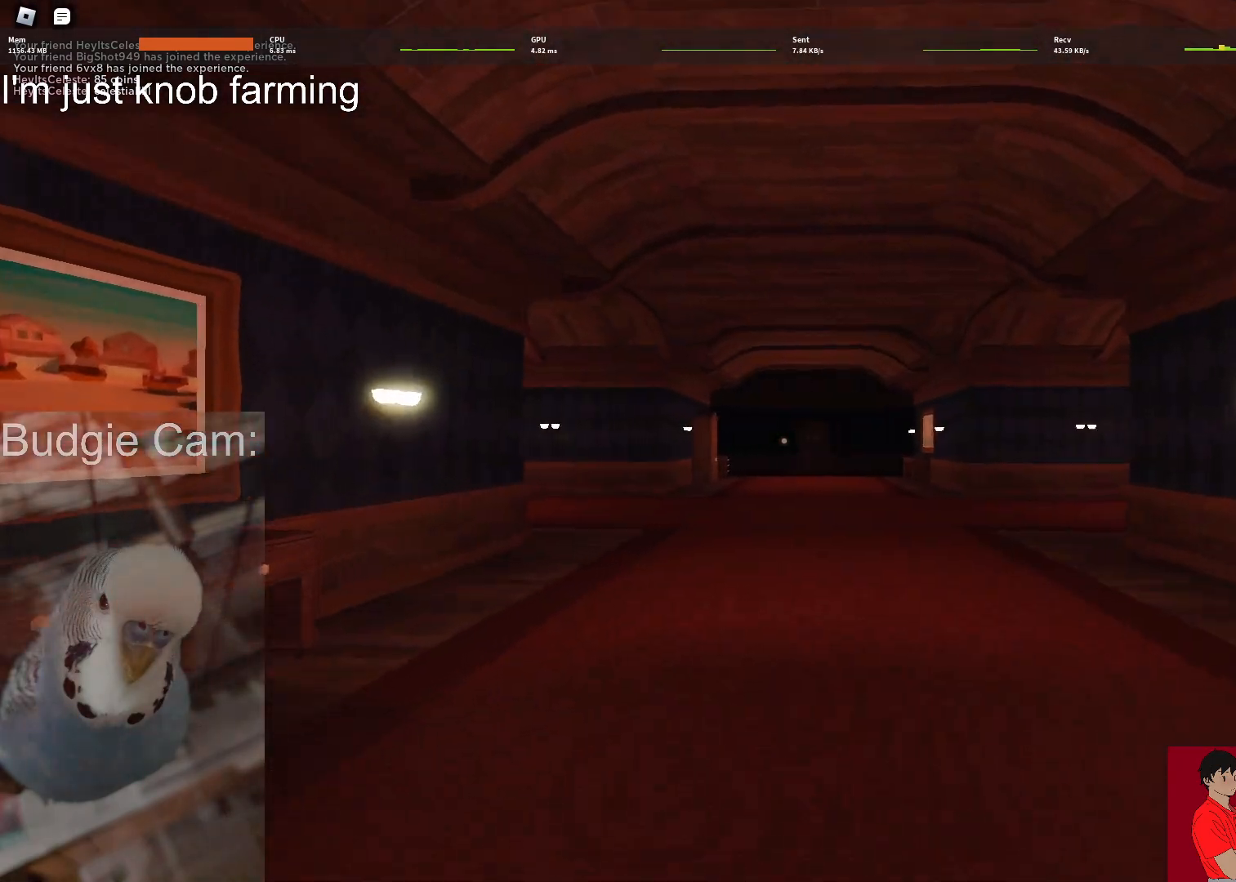
{"keys": ["w"], "mouse": [], "events": []}
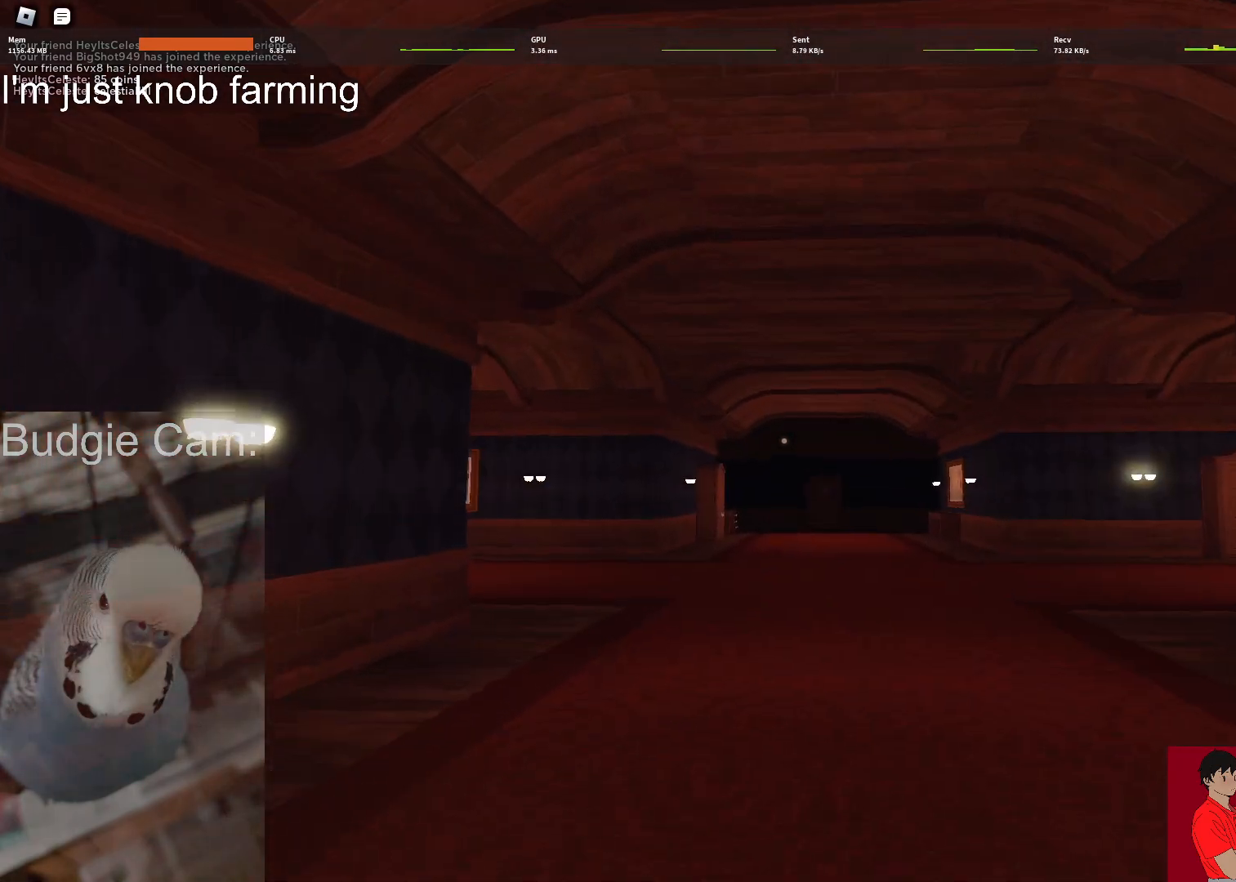
{"keys": ["w"], "mouse": [], "events": []}
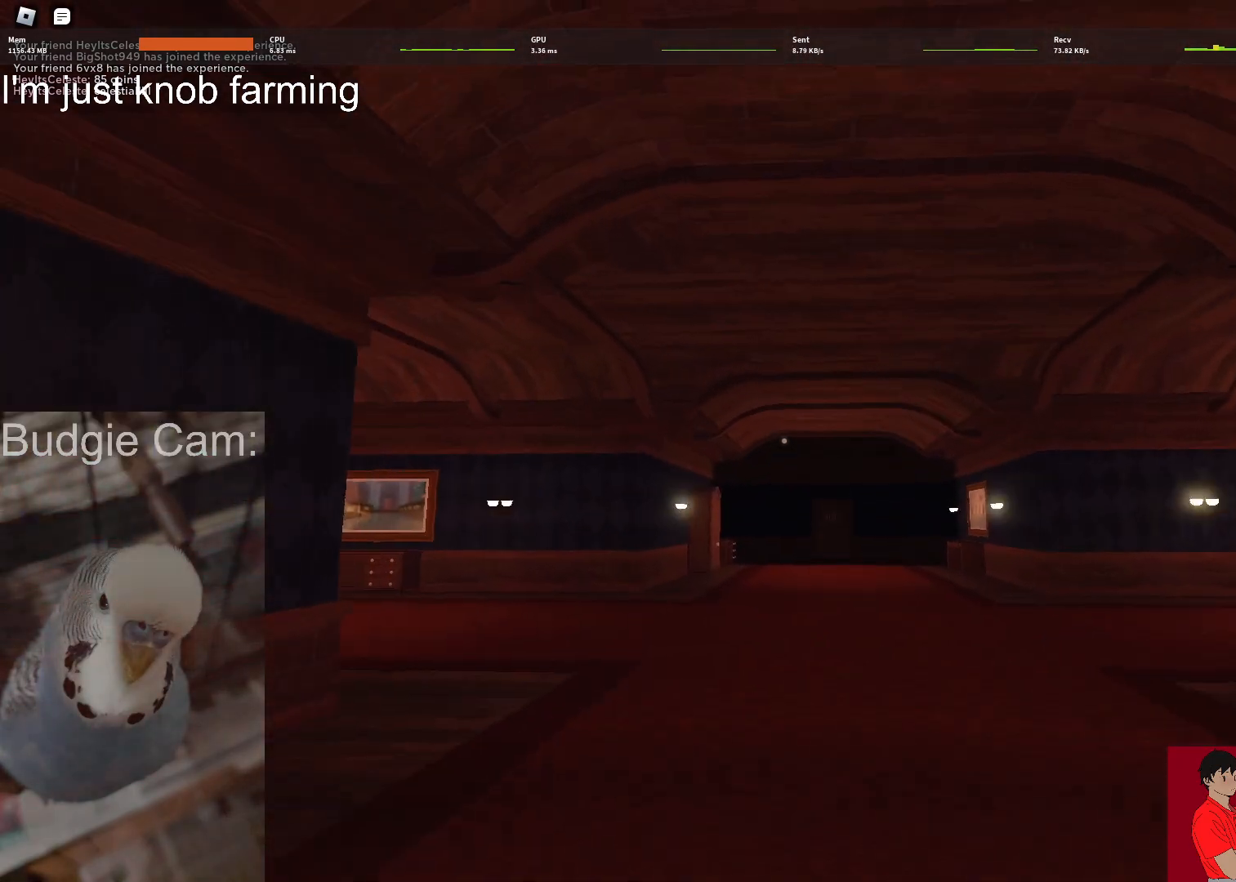
{"keys": ["w"], "mouse": [], "events": []}
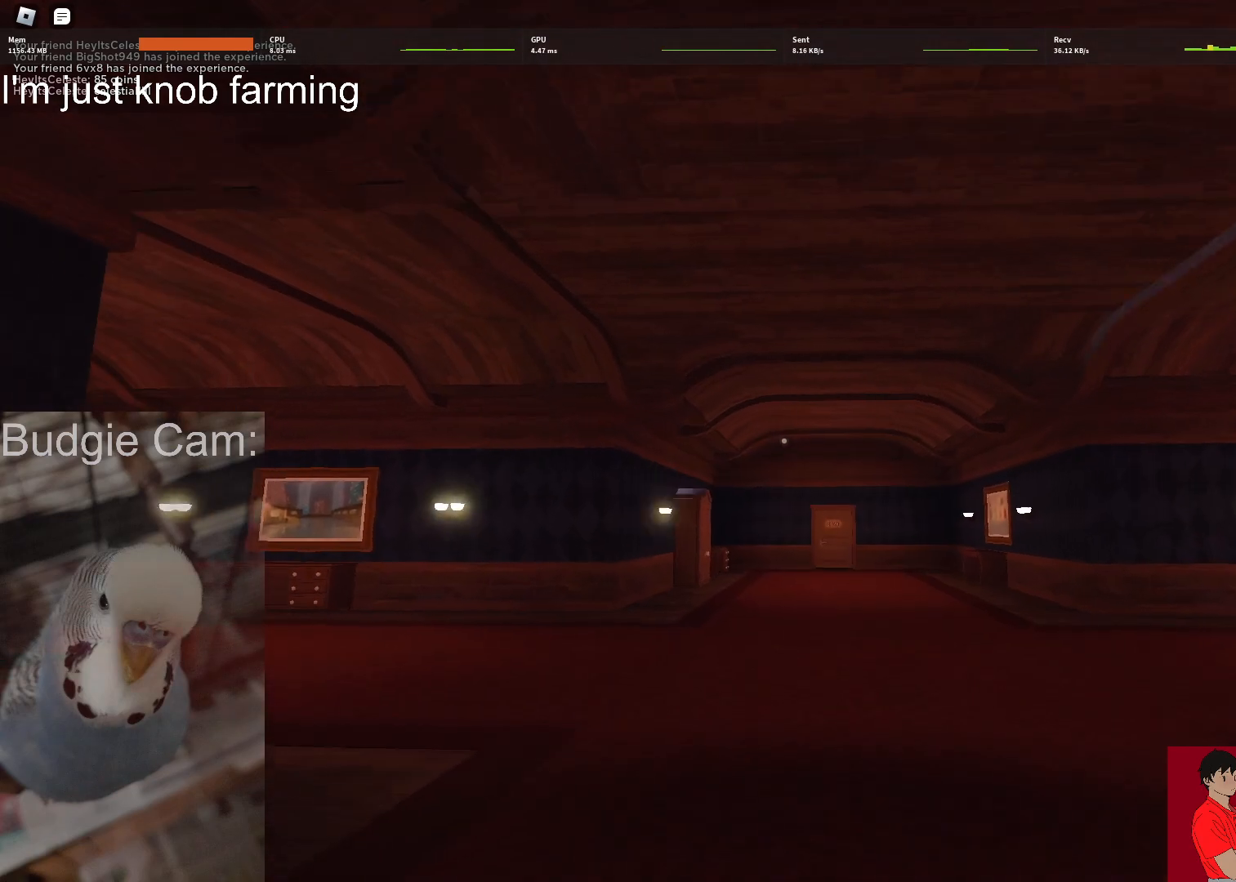
{"keys": ["w"], "mouse": [], "events": []}
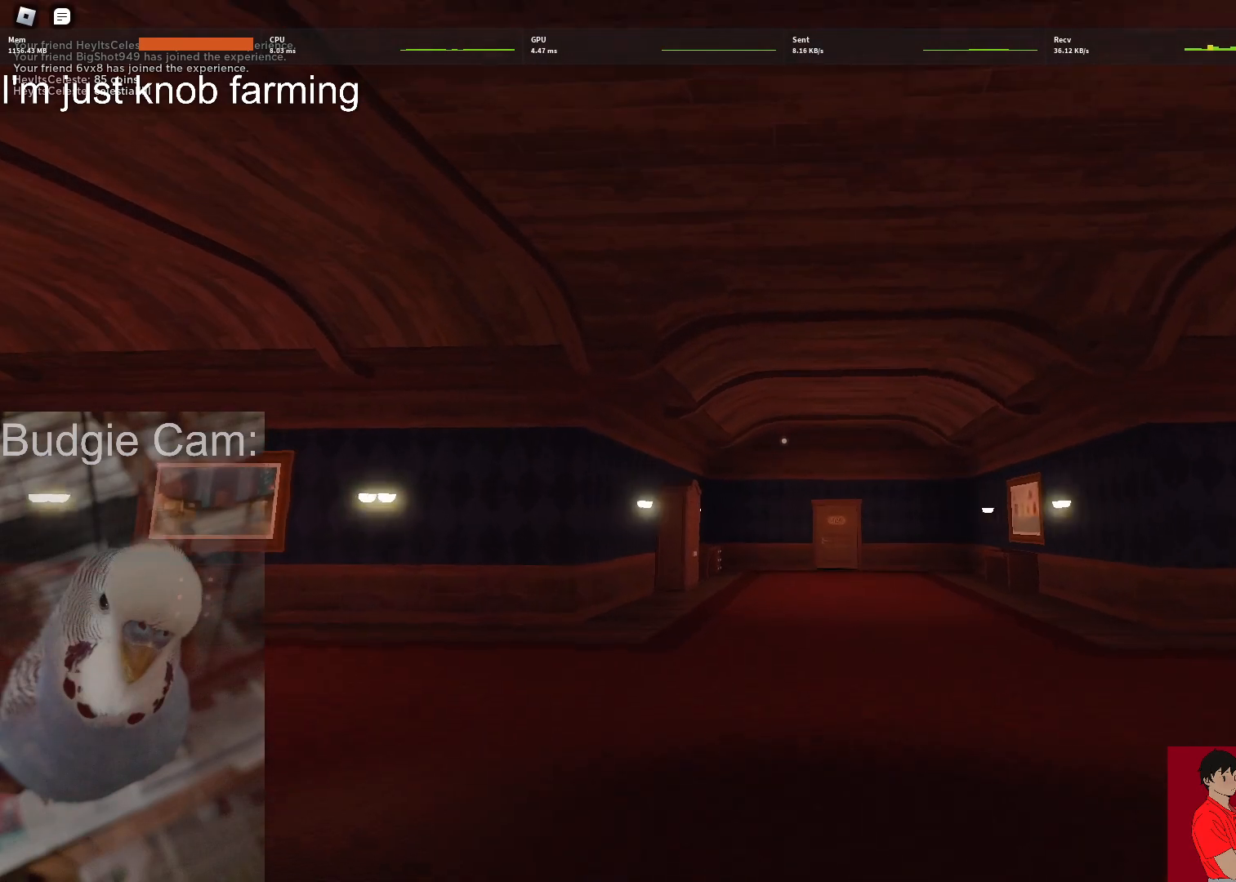
{"keys": ["a", "w"], "mouse": [], "events": [[483, "a", "down"]]}
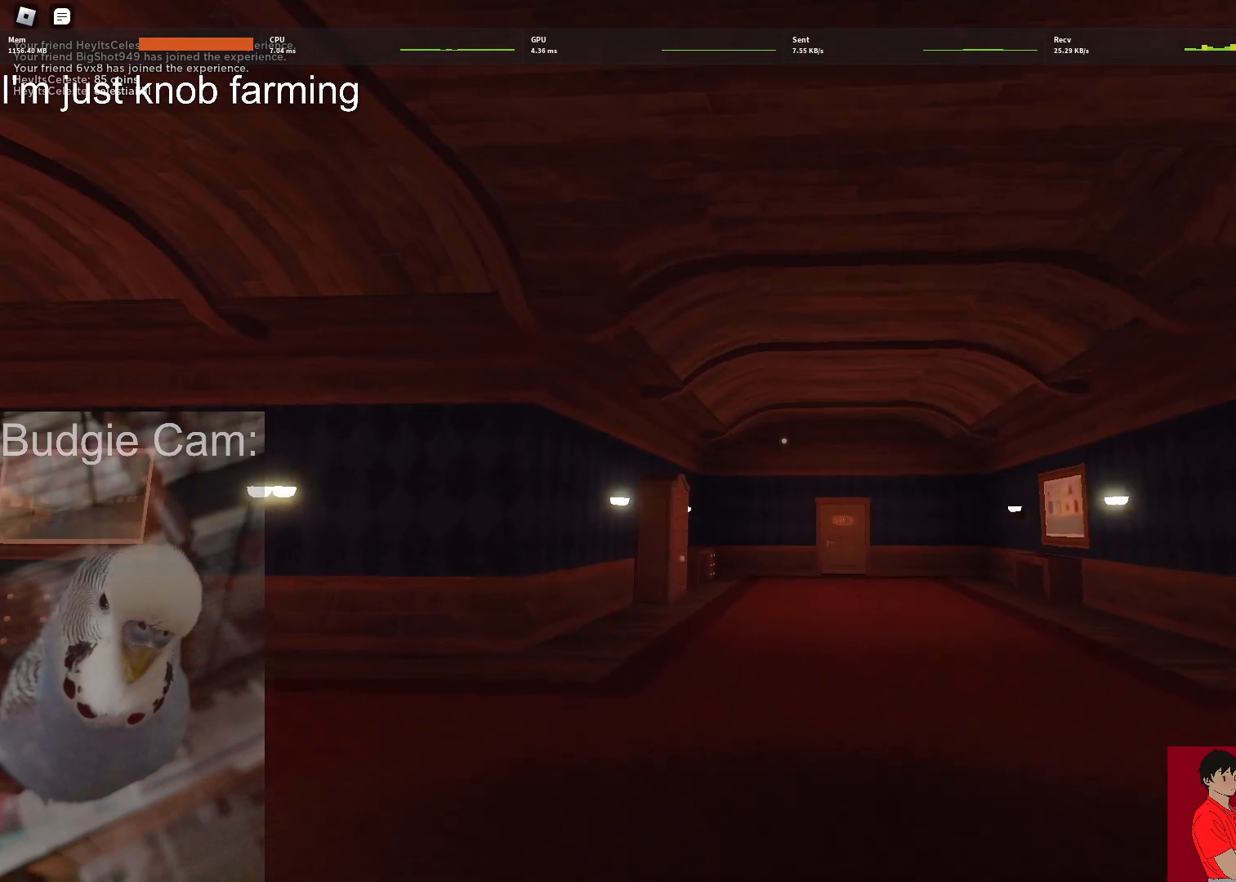
{"keys": ["a", "w"], "mouse": [], "events": []}
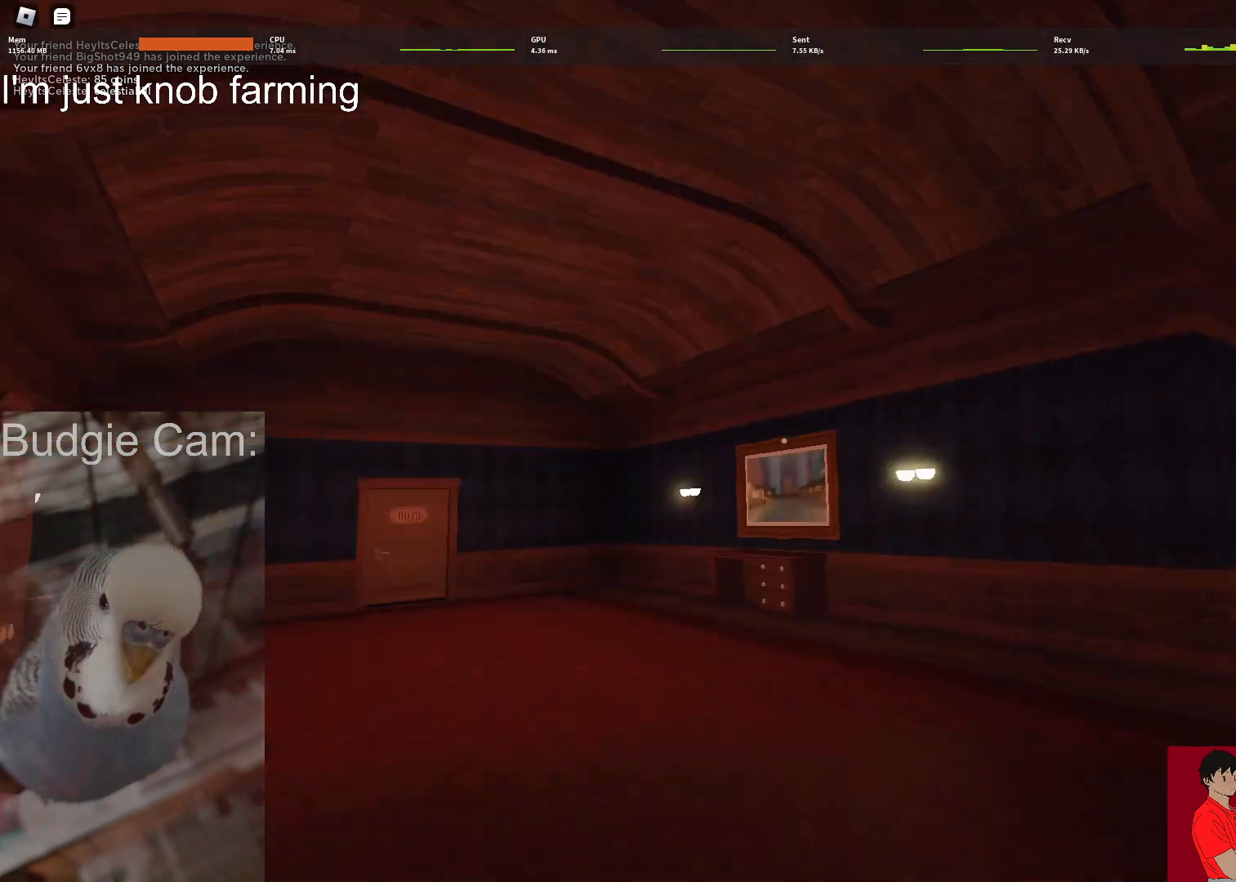
{"keys": ["w"], "mouse": [], "events": [[50, "a", "up"]]}